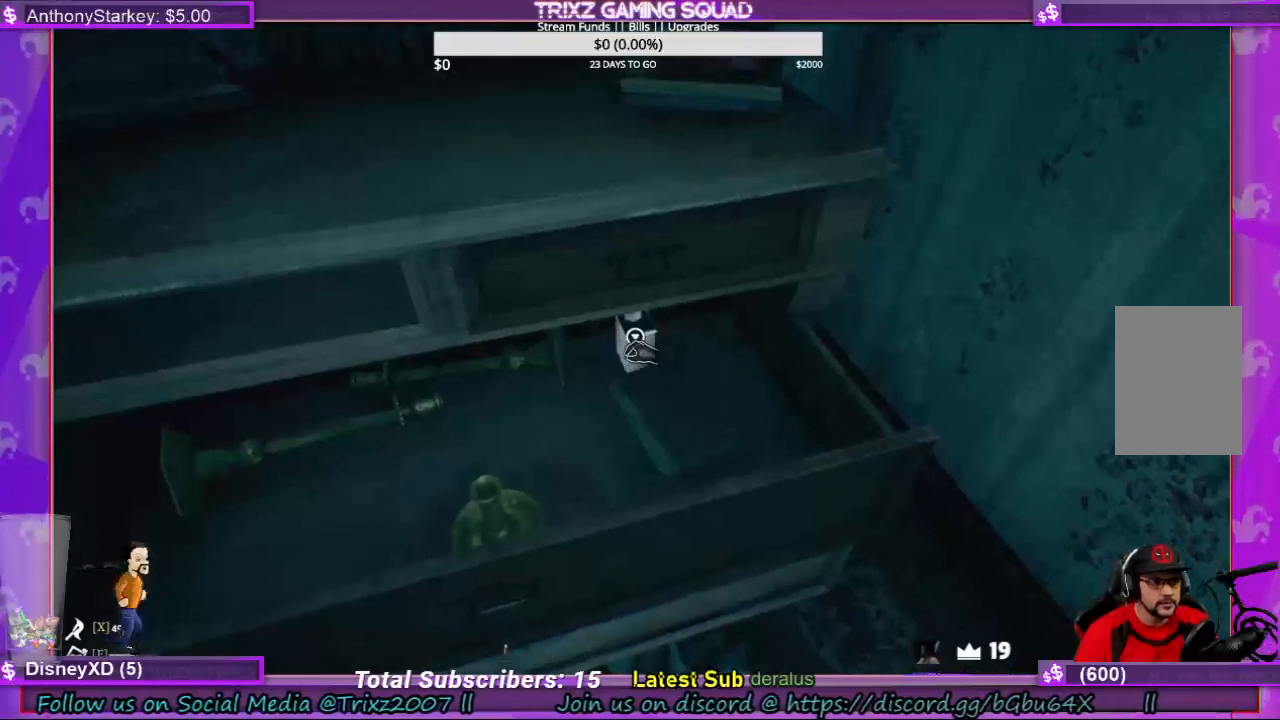
Gameplay with keyboard and mouse; each line is a JSON object with the keys and mouse buttons held at the frame after it. "events" lists presses ("down") and releases ("up") of "a", "ctrl", "d", "e", "f", "q", "r", "s", "shift", "space", "tab", "w", "mouse_left", "mouse_wheel", "mouse_right", "mouse_mb4" and "mouse_mb5" between this image and that frame as [ms after this image, input, new state], when the widget could be followed in between. "mouse_left", "mouse_wheel", "mouse_right", "mouse_mb4", "mouse_mb5" = the "left", "wheel", "right", "mb4", "mb5" buttons of the "mouse" list. No other keys are recorded. "wheel" means that the mouse wheel is clicked or scrolled. Mouse movement is not recorded.
{"keys": [], "mouse": [], "events": [[167, "mouse_left", "down"], [233, "mouse_left", "up"]]}
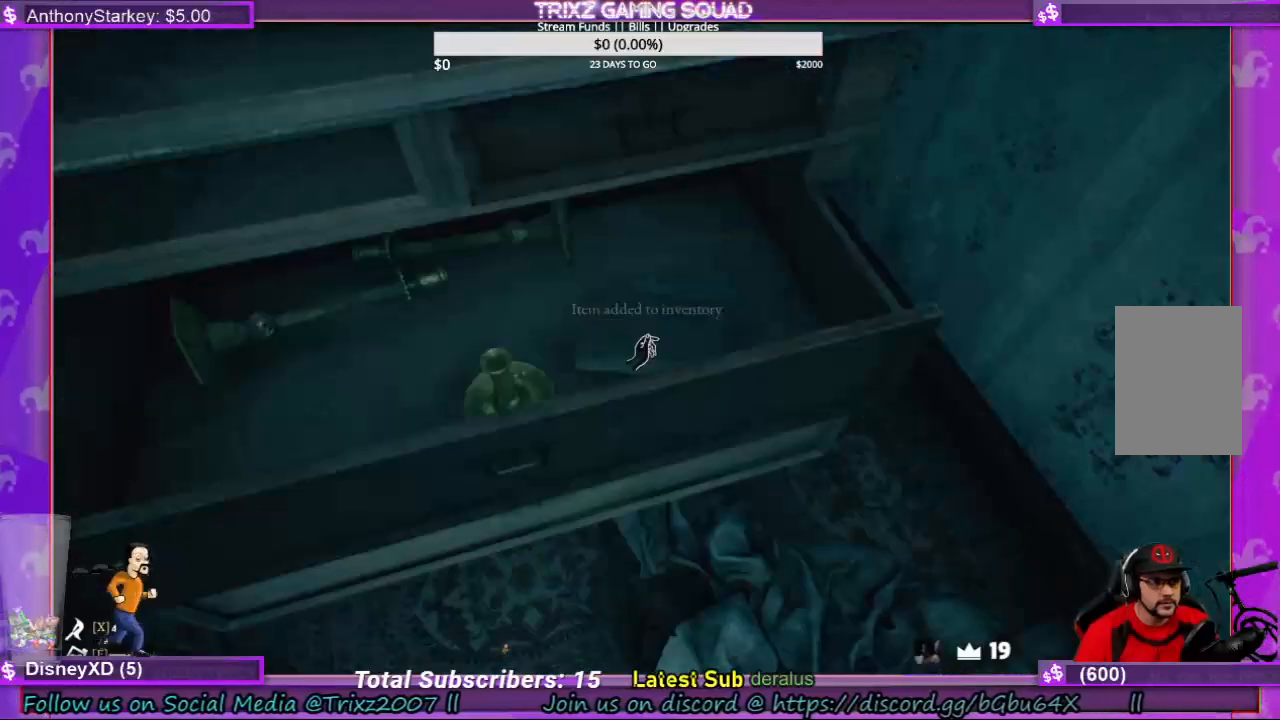
{"keys": [], "mouse": [], "events": []}
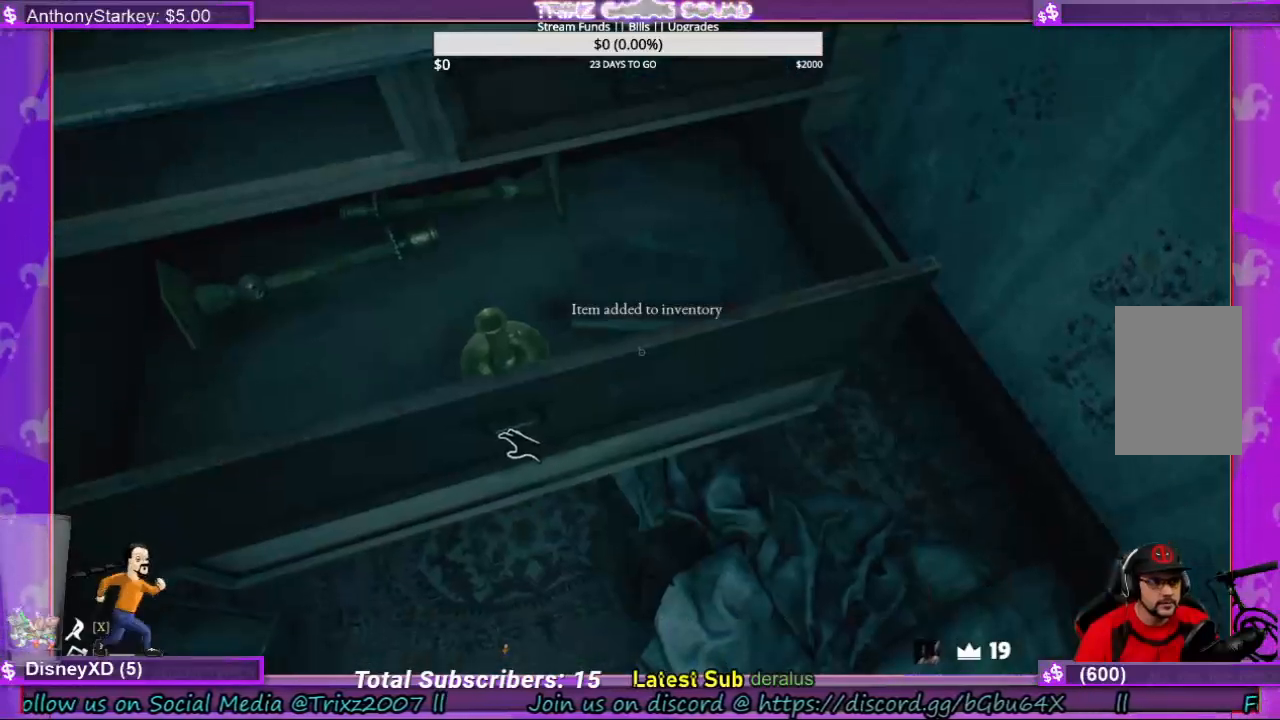
{"keys": [], "mouse": ["left"], "events": [[100, "mouse_left", "down"]]}
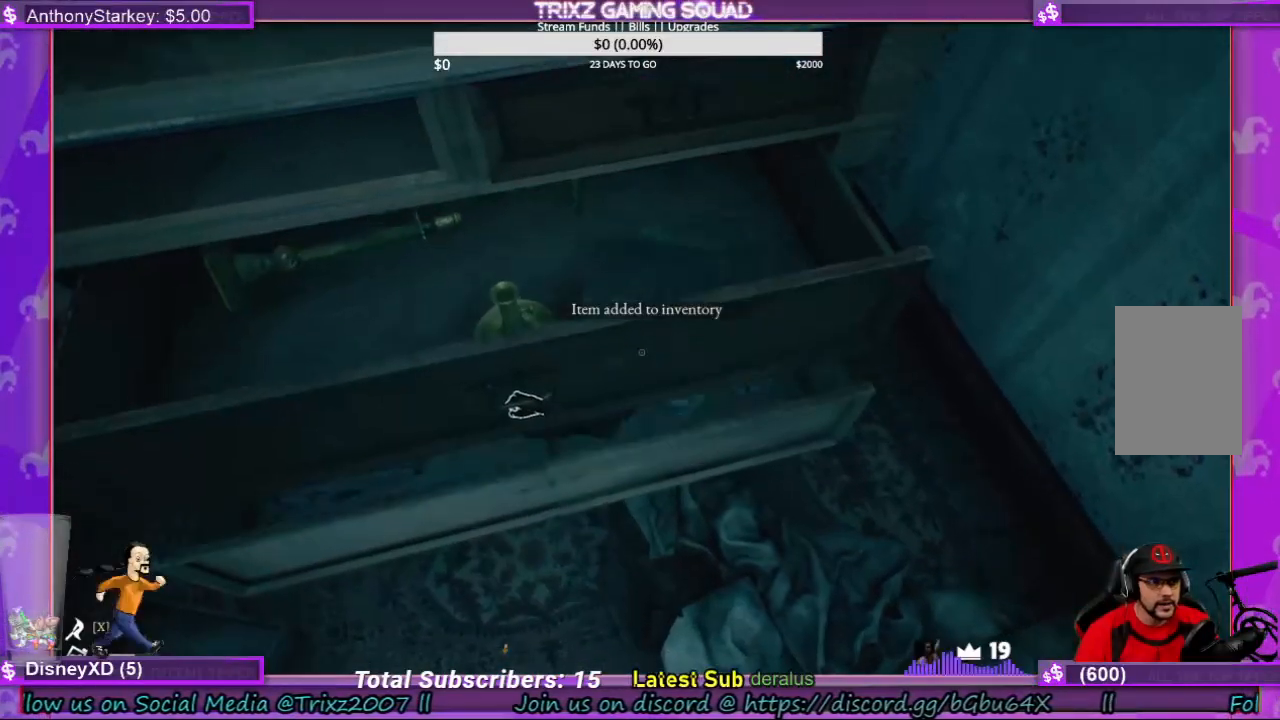
{"keys": [], "mouse": ["left"], "events": []}
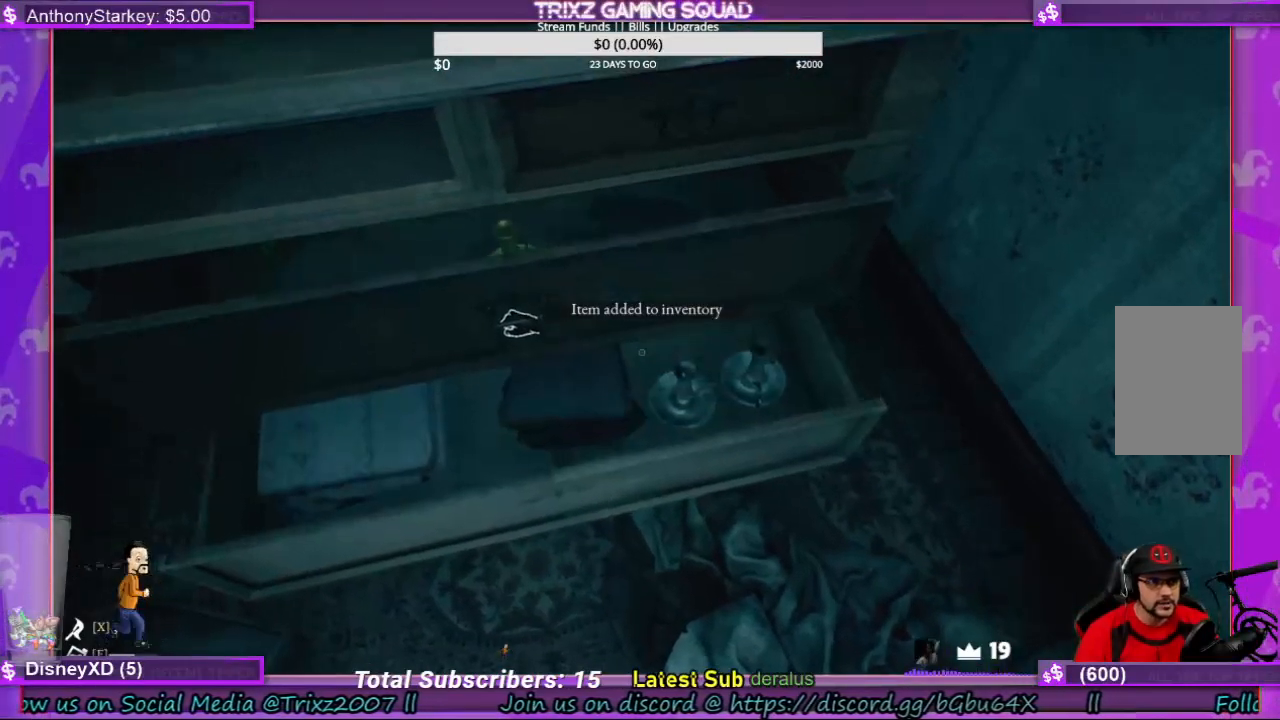
{"keys": [], "mouse": ["left"], "events": []}
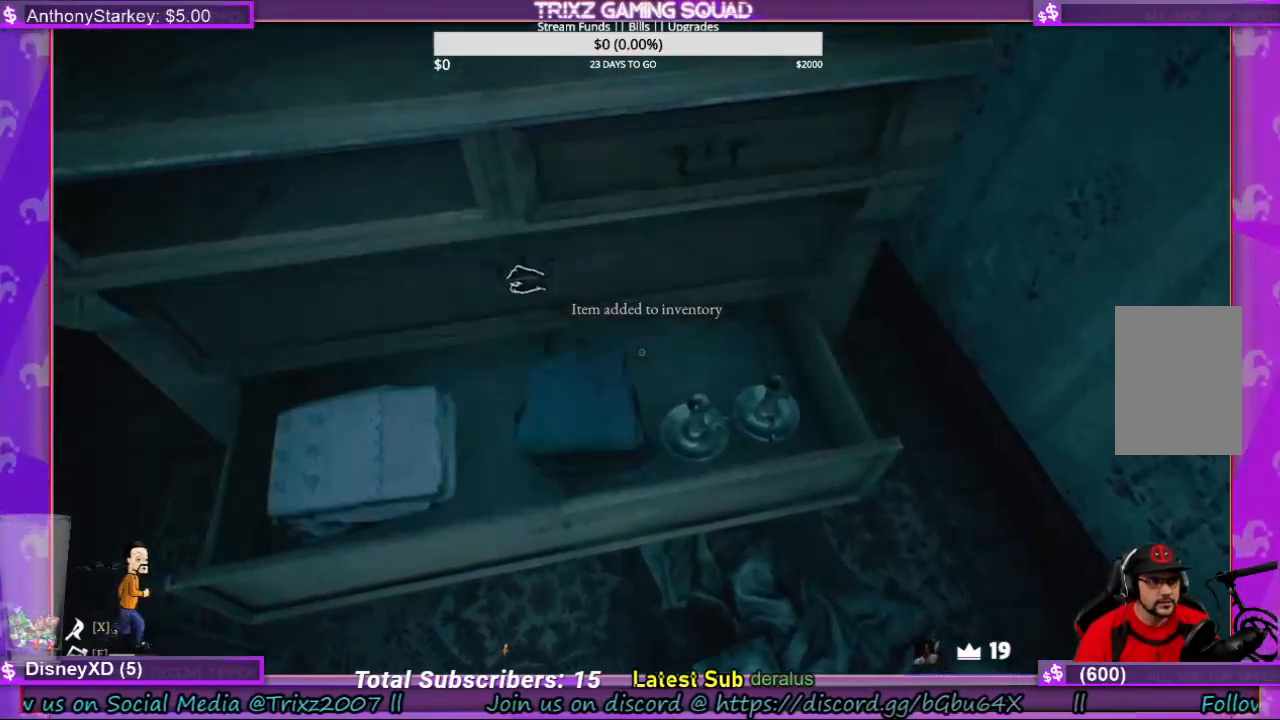
{"keys": [], "mouse": [], "events": [[33, "mouse_left", "up"]]}
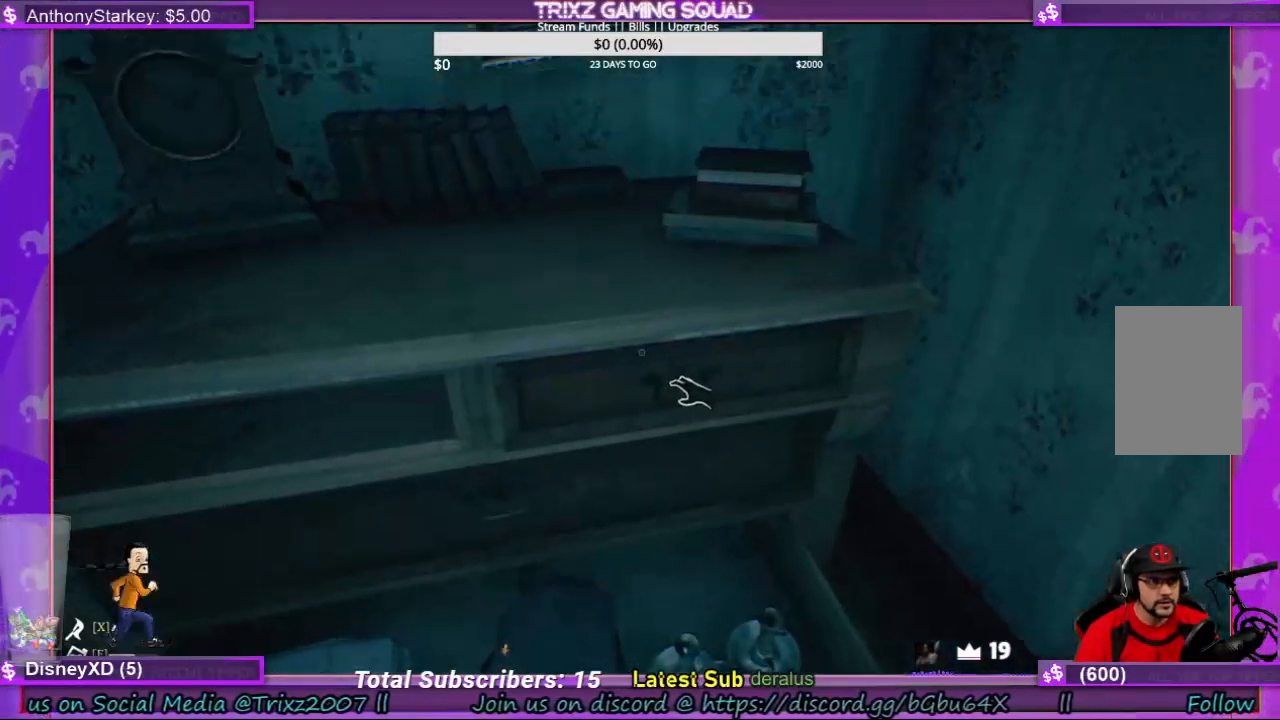
{"keys": [], "mouse": ["left"], "events": [[33, "mouse_left", "down"]]}
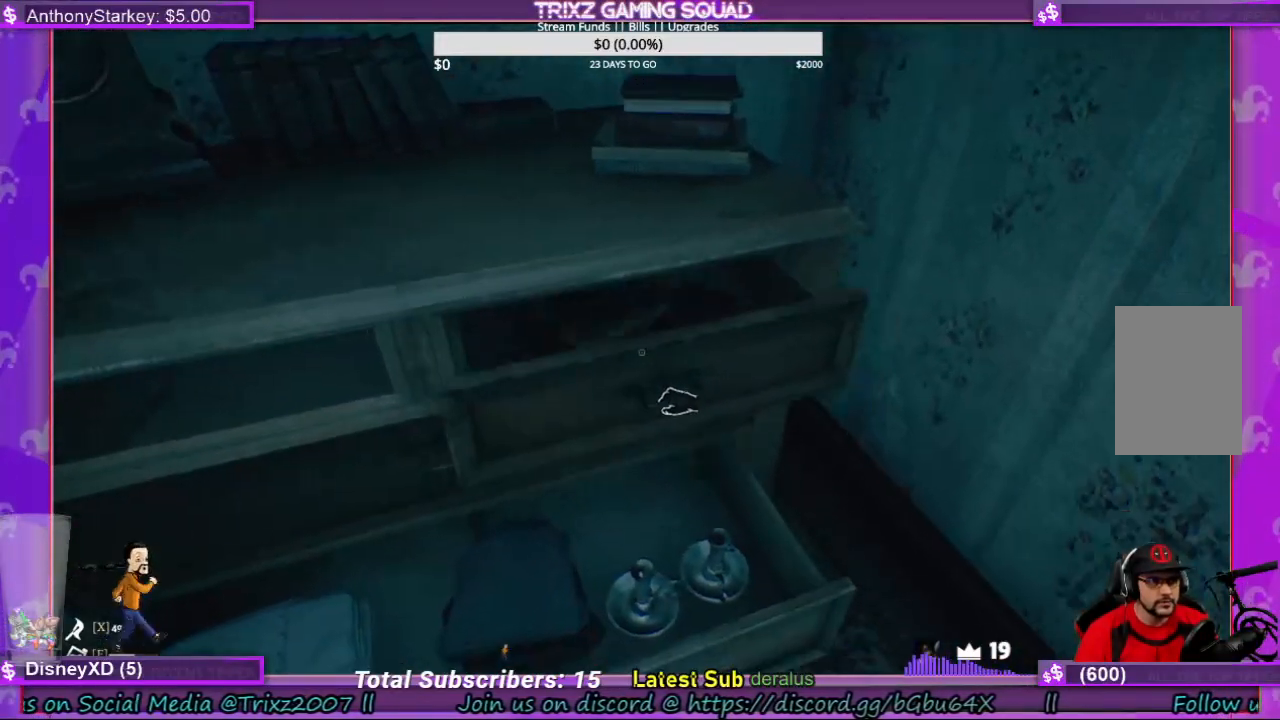
{"keys": [], "mouse": ["left"], "events": []}
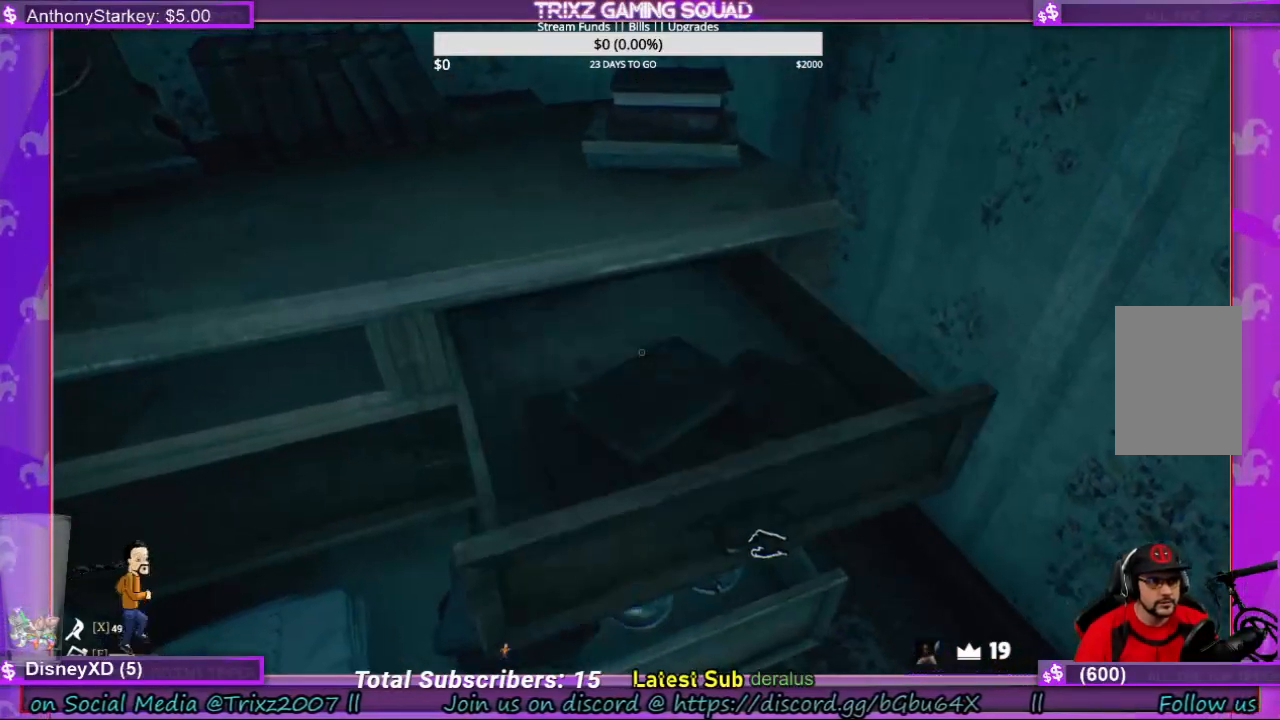
{"keys": [], "mouse": ["left"], "events": []}
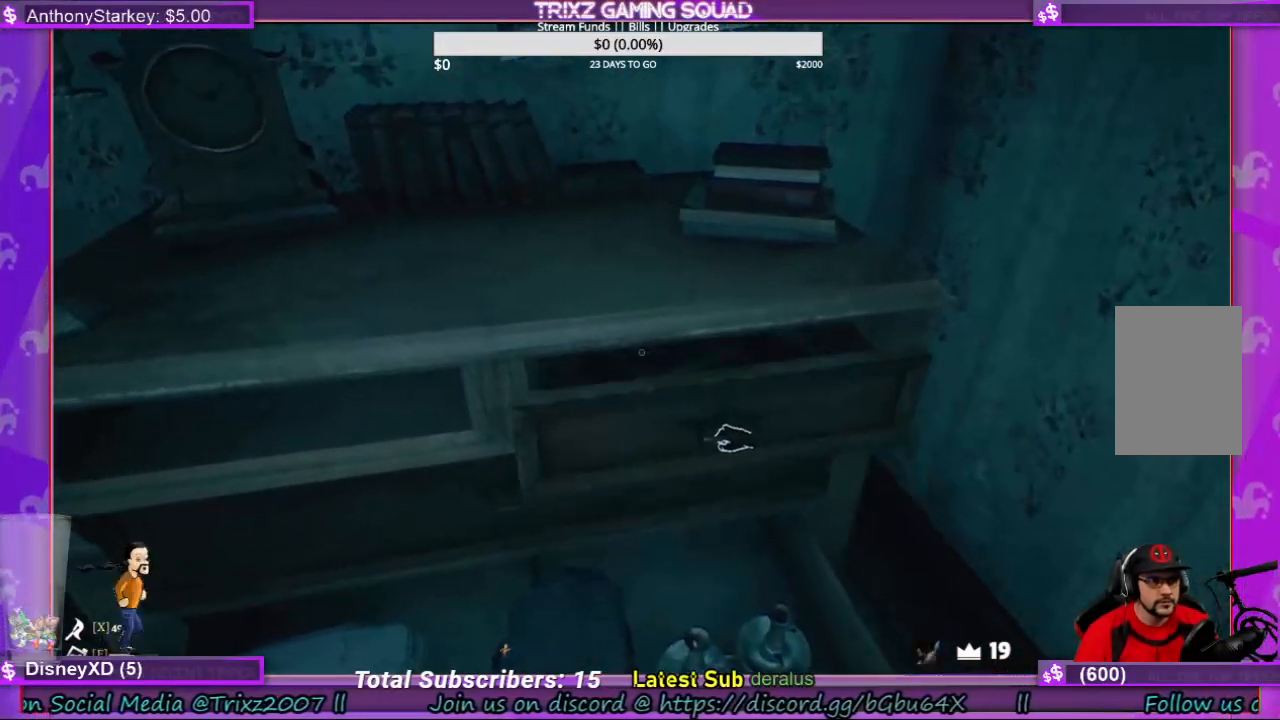
{"keys": [], "mouse": [], "events": [[300, "mouse_left", "up"]]}
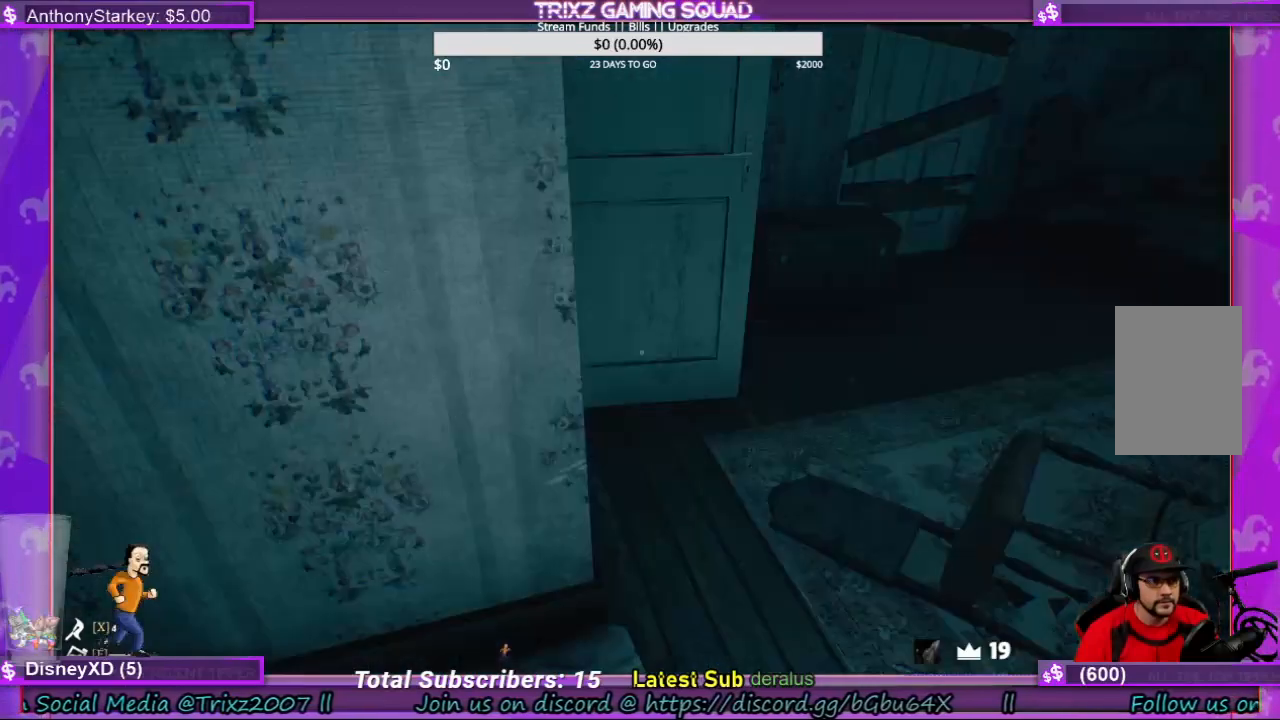
{"keys": ["w"], "mouse": [], "events": [[100, "w", "down"], [167, "shift", "down"], [300, "shift", "up"], [367, "w", "up"], [467, "w", "down"]]}
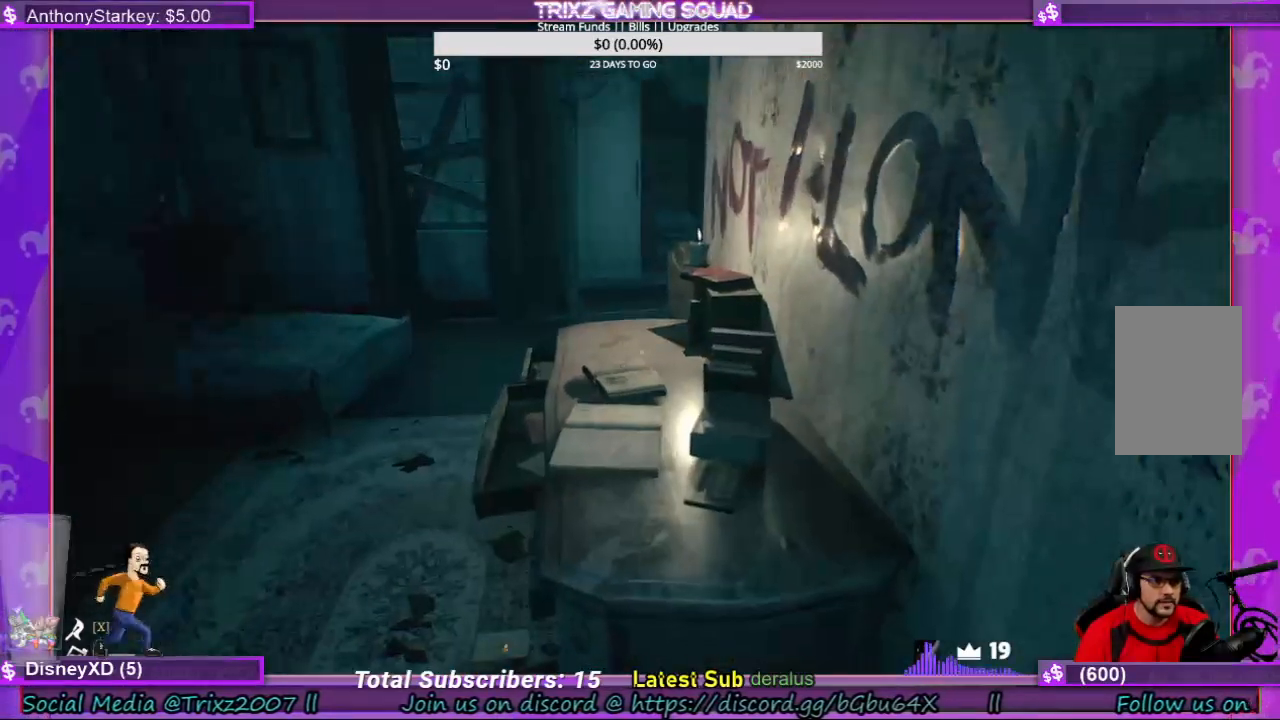
{"keys": ["a"], "mouse": [], "events": [[33, "shift", "down"], [133, "a", "down"], [133, "space", "down"], [200, "shift", "up"], [333, "space", "up"], [400, "w", "up"]]}
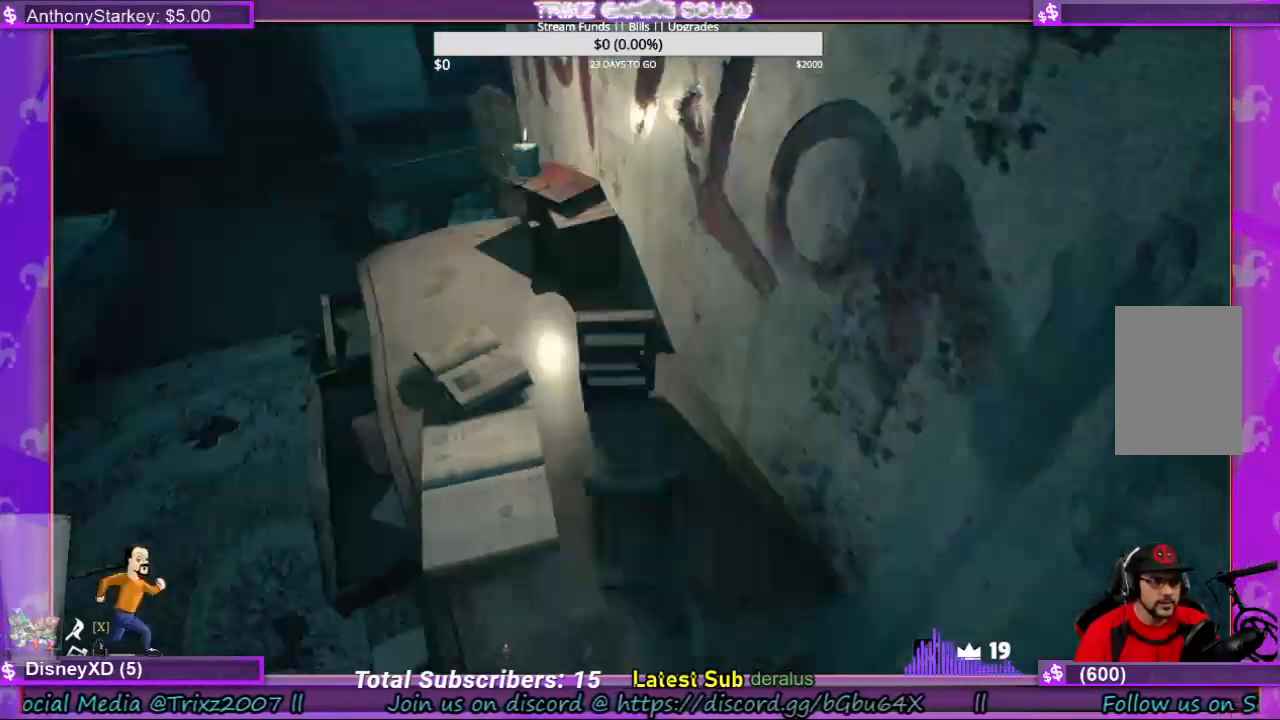
{"keys": ["a", "shift", "w"], "mouse": [], "events": [[300, "space", "down"], [467, "shift", "down"], [467, "space", "up"], [500, "w", "down"]]}
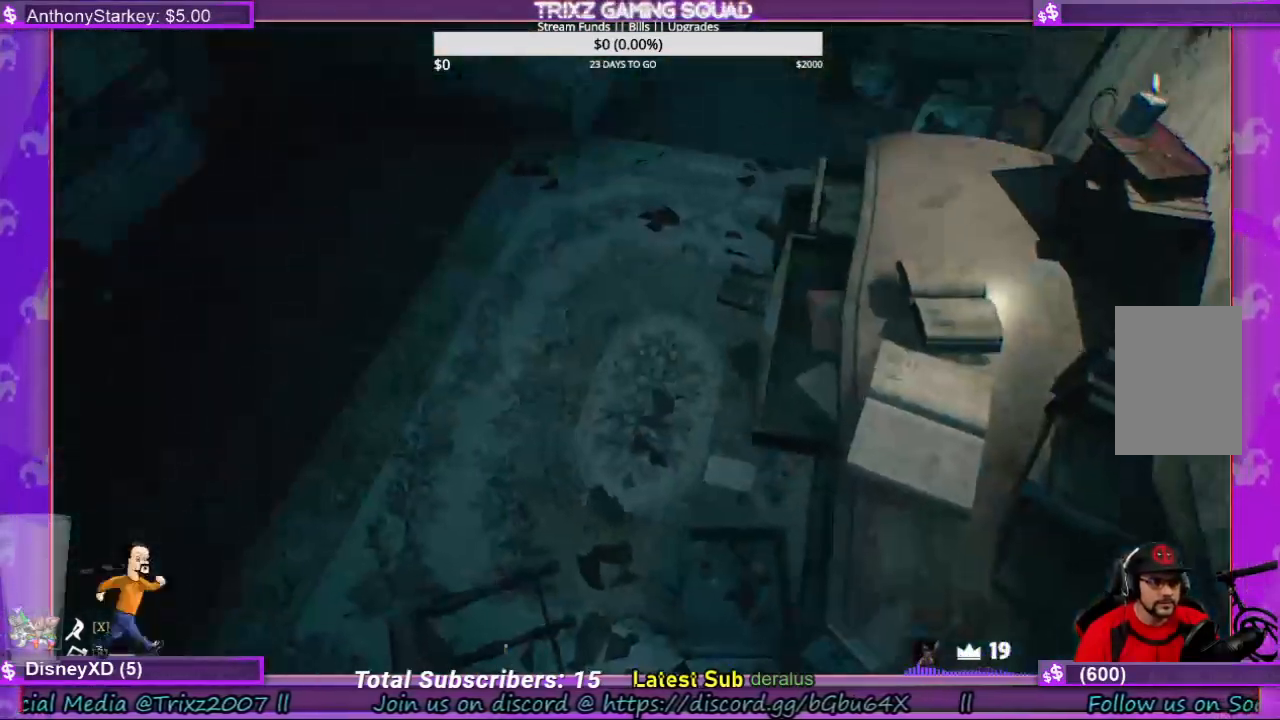
{"keys": ["a"], "mouse": [], "events": [[433, "w", "up"], [500, "shift", "up"]]}
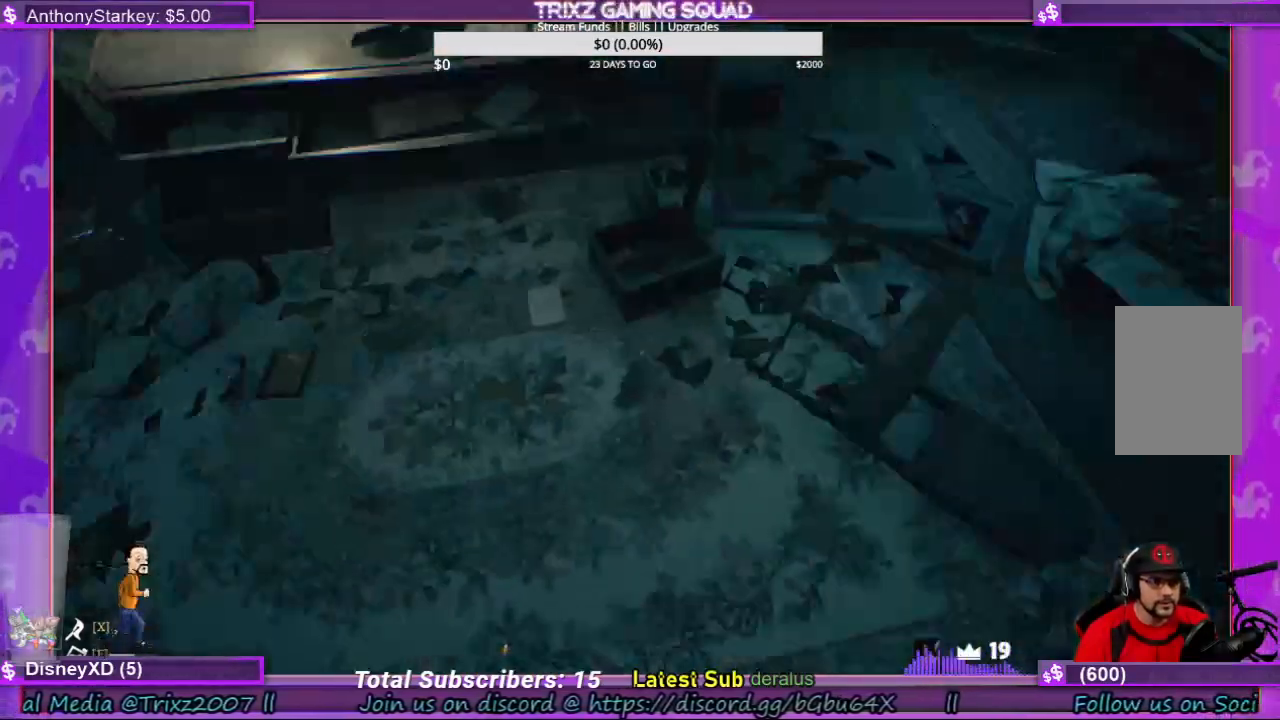
{"keys": ["w"], "mouse": [], "events": [[33, "a", "up"], [433, "w", "down"]]}
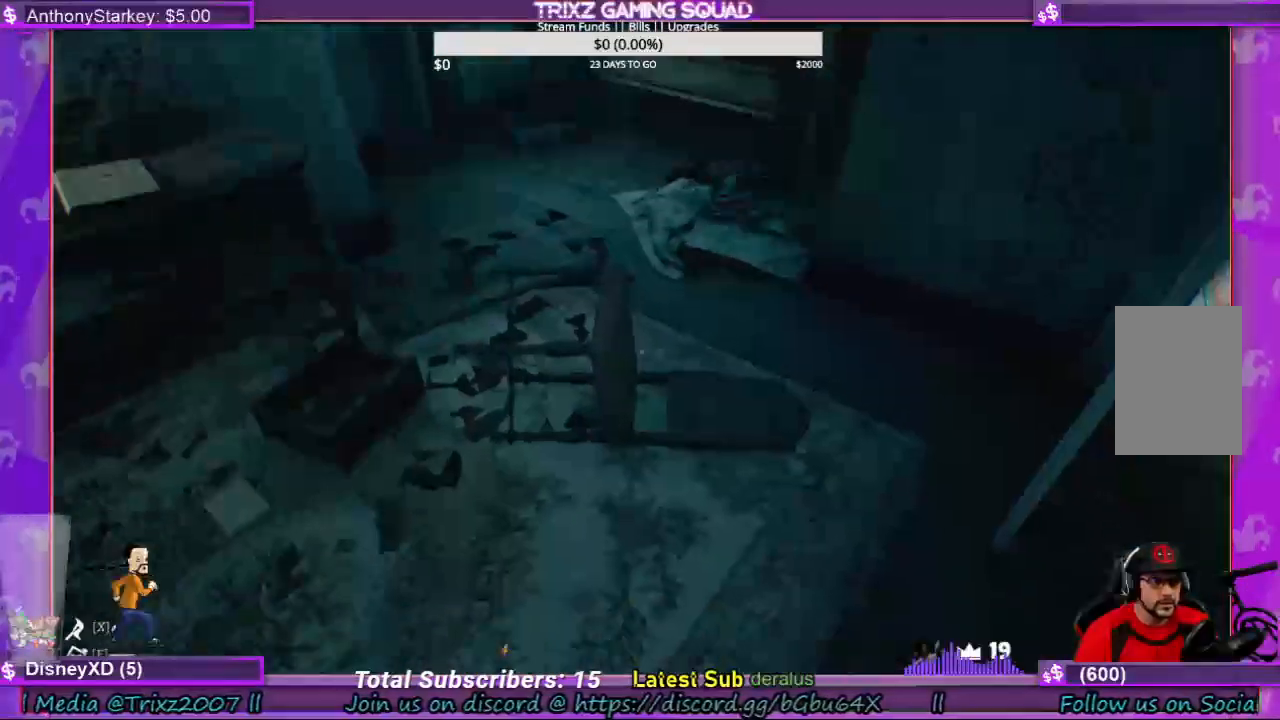
{"keys": [], "mouse": [], "events": [[133, "mouse_left", "down"], [133, "w", "up"], [367, "mouse_left", "up"]]}
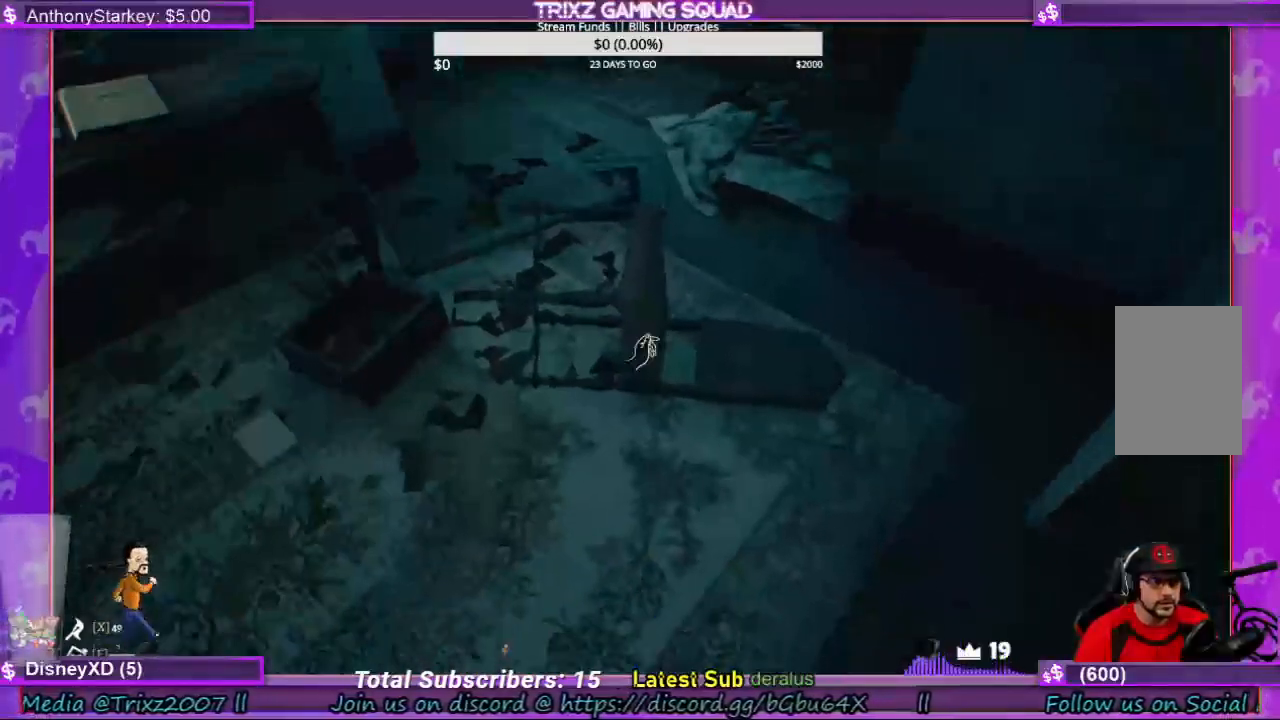
{"keys": ["shift", "w"], "mouse": ["left"], "events": [[33, "w", "down"], [100, "mouse_left", "down"], [167, "w", "up"], [267, "w", "down"], [367, "shift", "down"]]}
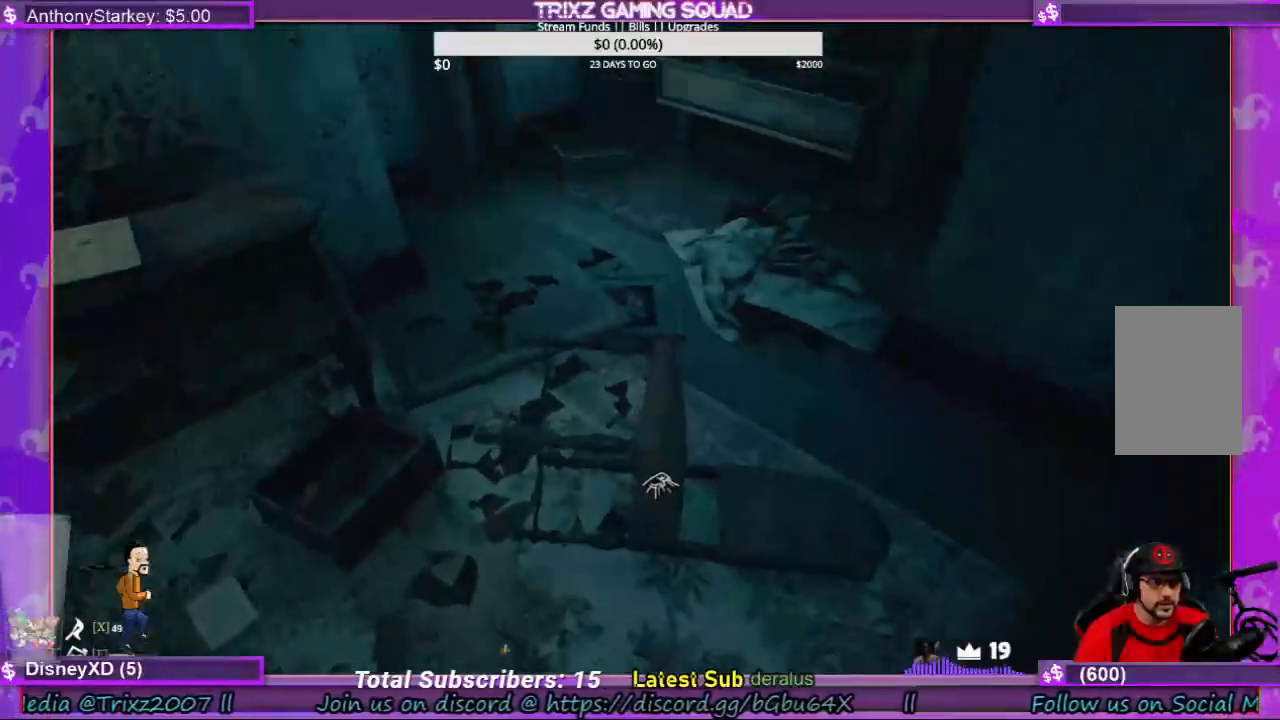
{"keys": ["a", "shift", "w"], "mouse": ["left"], "events": [[233, "a", "down"]]}
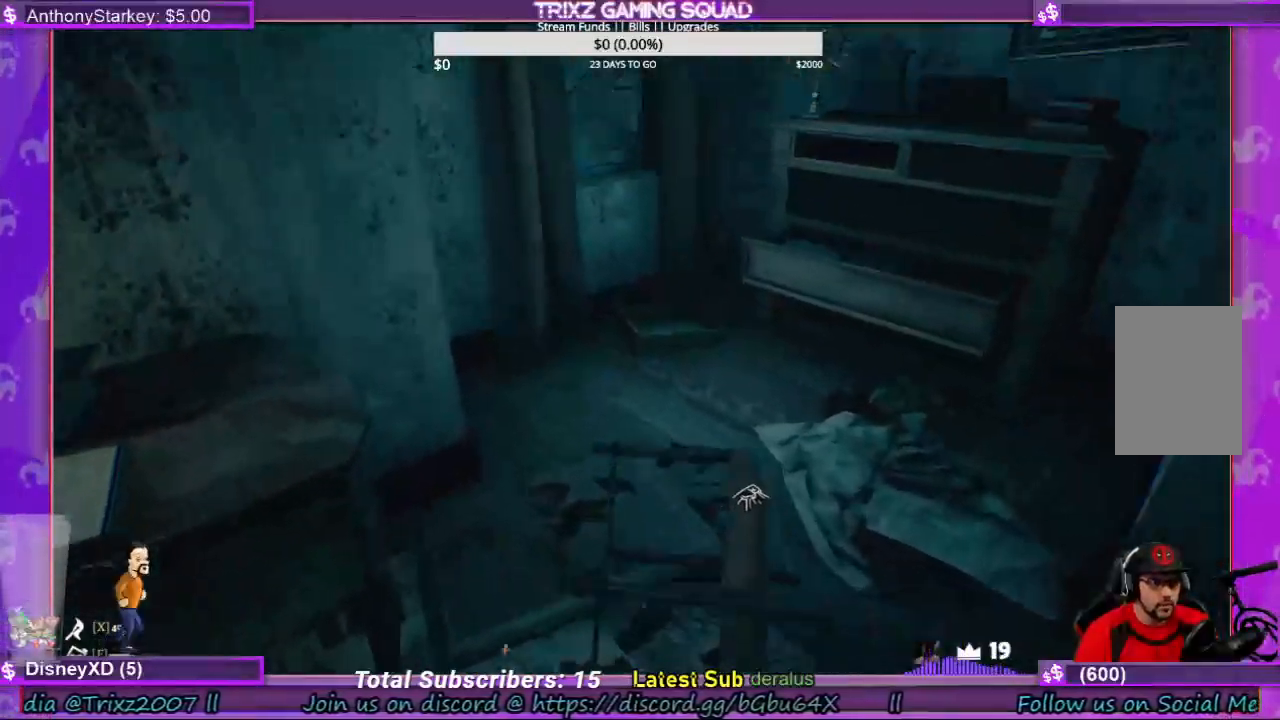
{"keys": [], "mouse": [], "events": [[267, "mouse_right", "down"], [400, "a", "up"], [400, "w", "up"], [433, "mouse_right", "up"], [433, "shift", "up"], [467, "mouse_left", "up"]]}
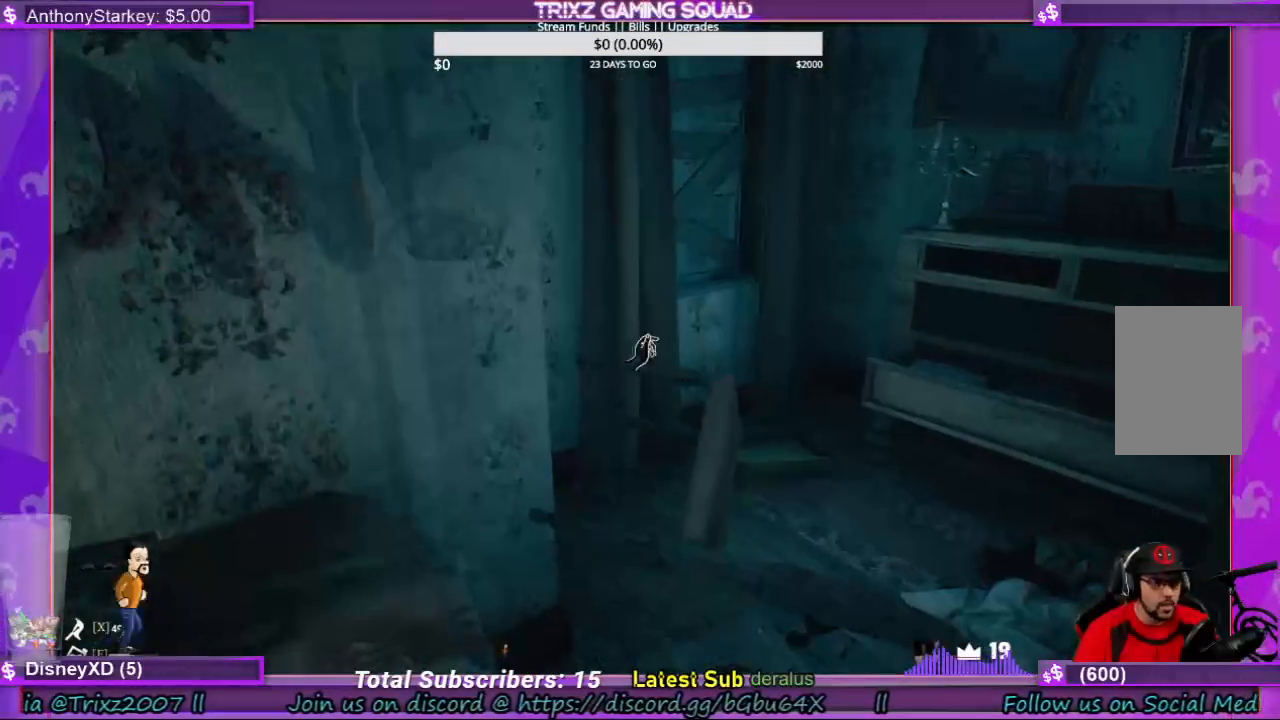
{"keys": ["a"], "mouse": [], "events": [[33, "d", "down"], [100, "s", "down"], [233, "d", "up"], [333, "s", "up"], [400, "s", "down"], [433, "a", "down"], [500, "s", "up"]]}
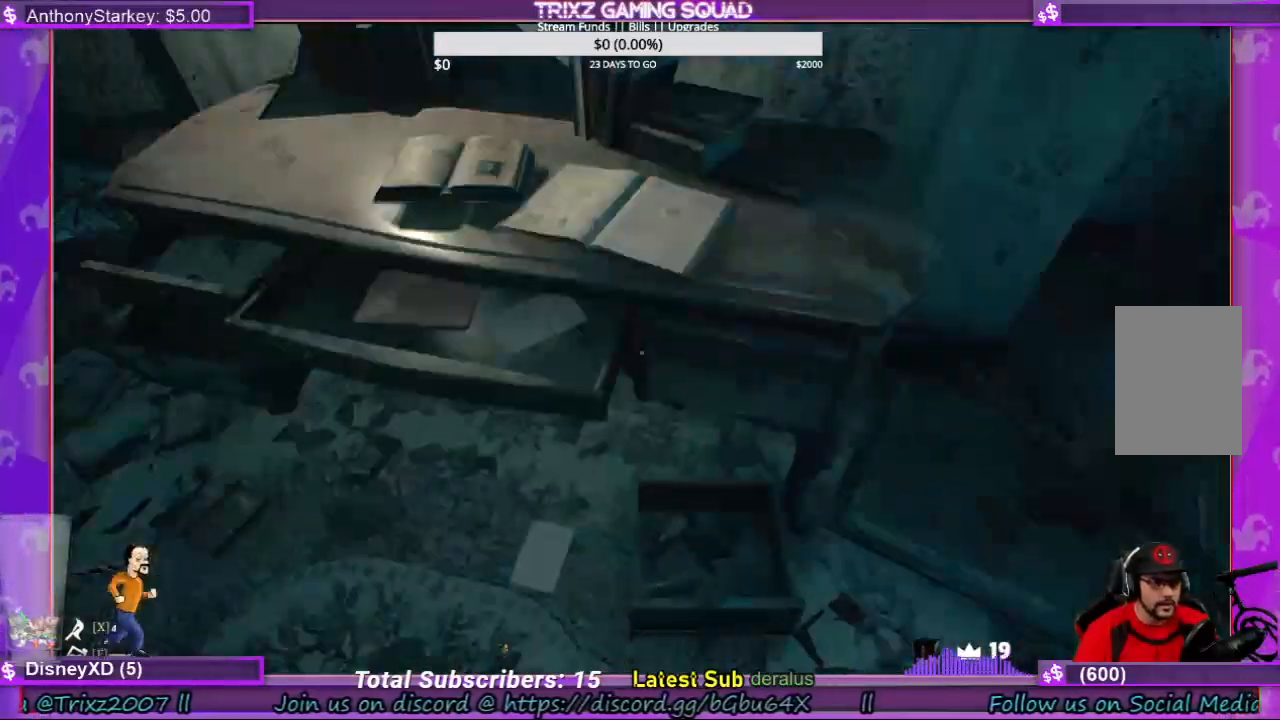
{"keys": ["a"], "mouse": [], "events": [[33, "a", "up"], [467, "a", "down"]]}
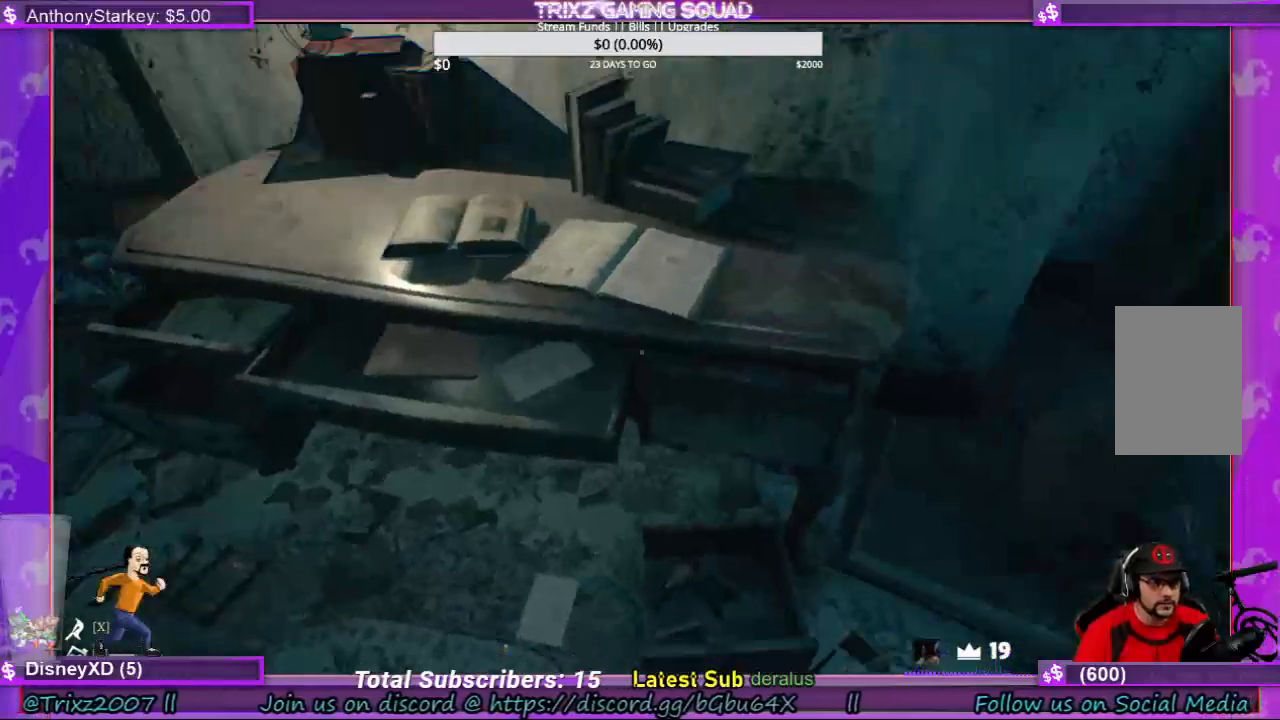
{"keys": ["a"], "mouse": [], "events": [[33, "a", "up"], [433, "a", "down"]]}
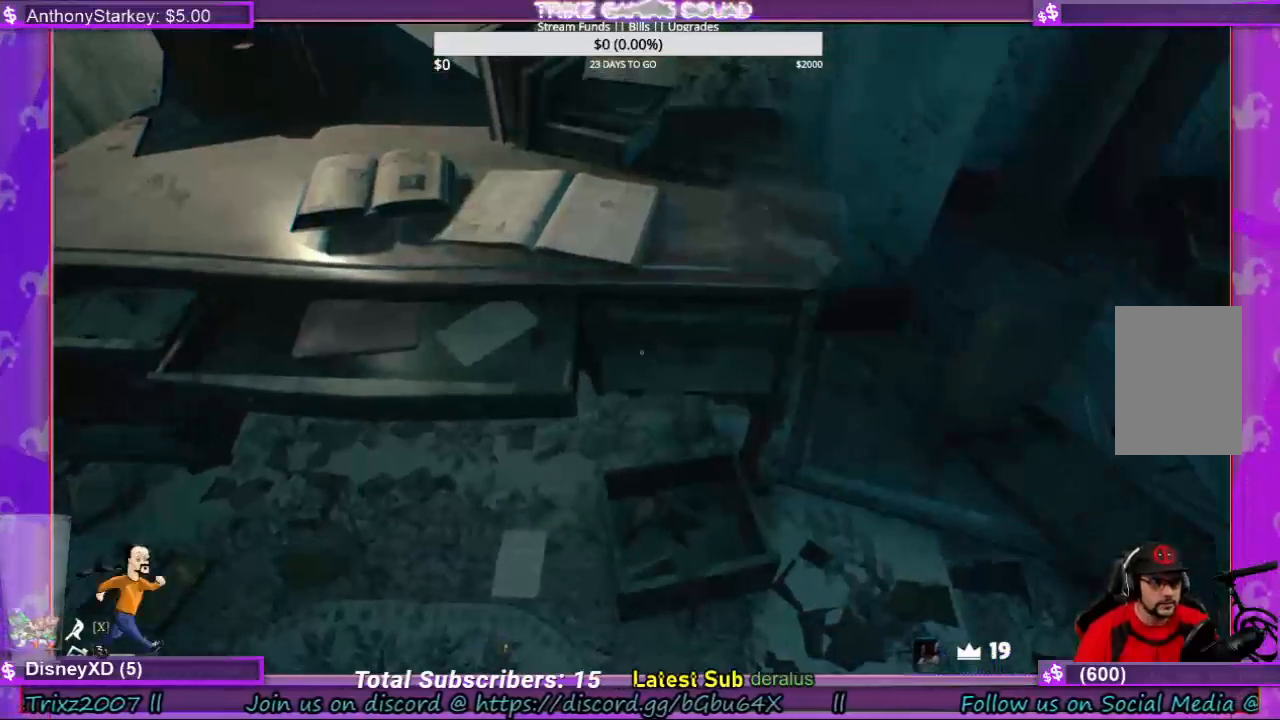
{"keys": [], "mouse": [], "events": [[367, "a", "up"]]}
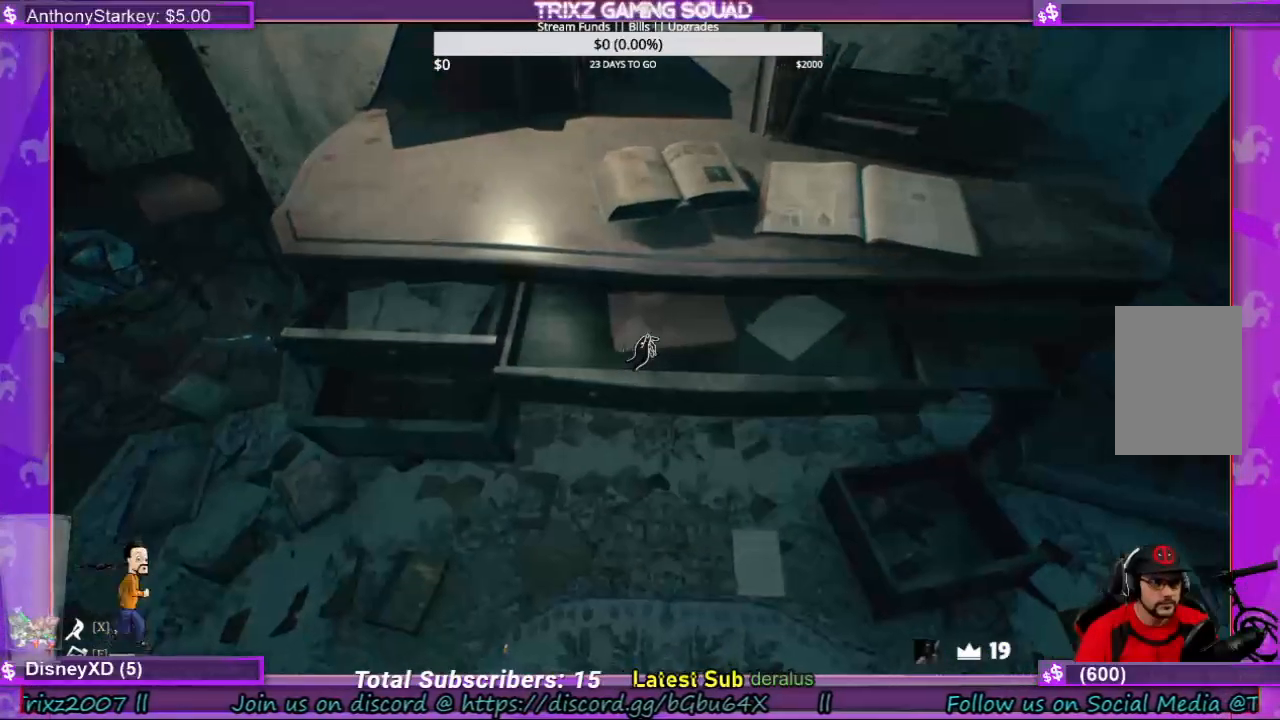
{"keys": [], "mouse": [], "events": []}
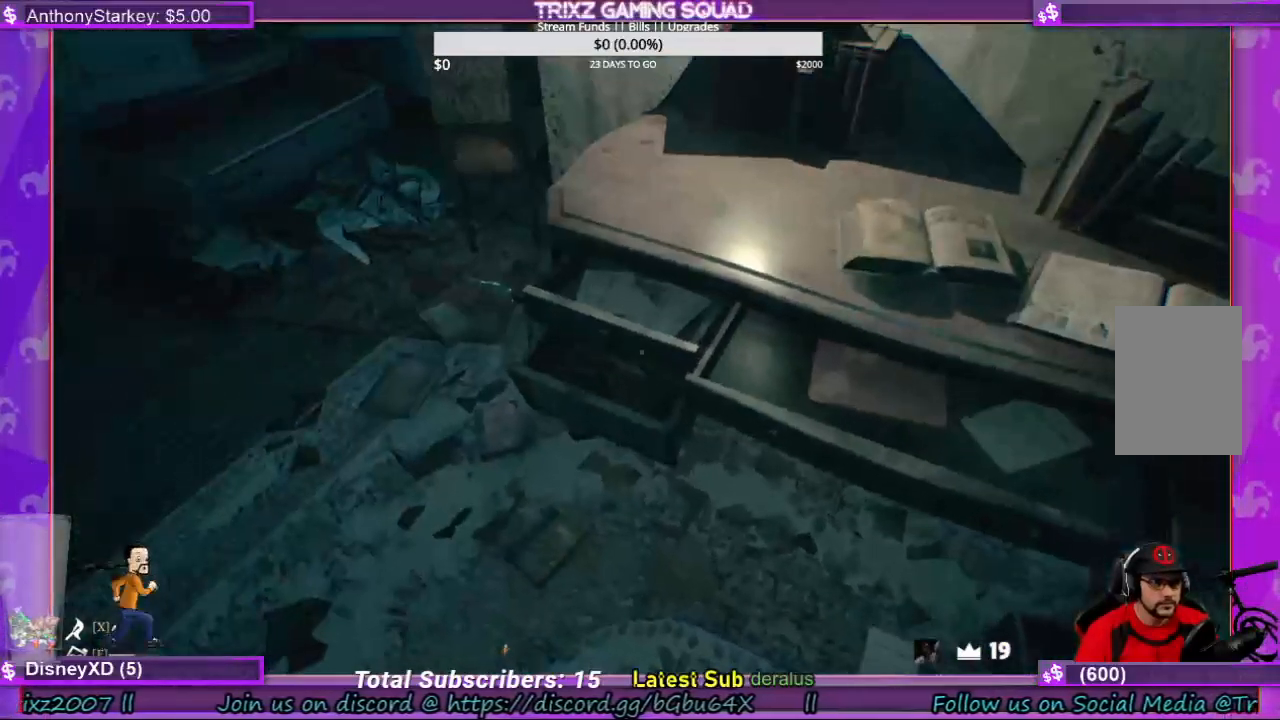
{"keys": ["w"], "mouse": [], "events": [[133, "mouse_left", "down"], [233, "mouse_left", "up"], [267, "w", "down"], [333, "a", "down"], [500, "a", "up"]]}
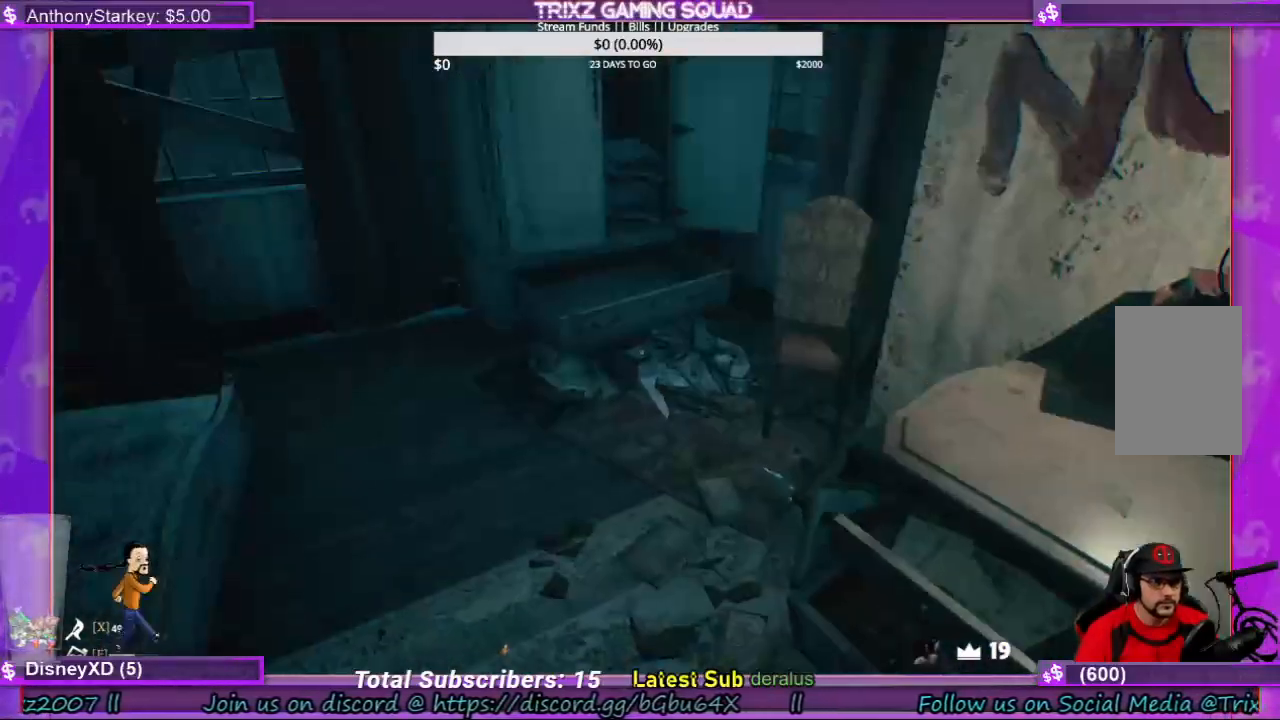
{"keys": ["w"], "mouse": [], "events": []}